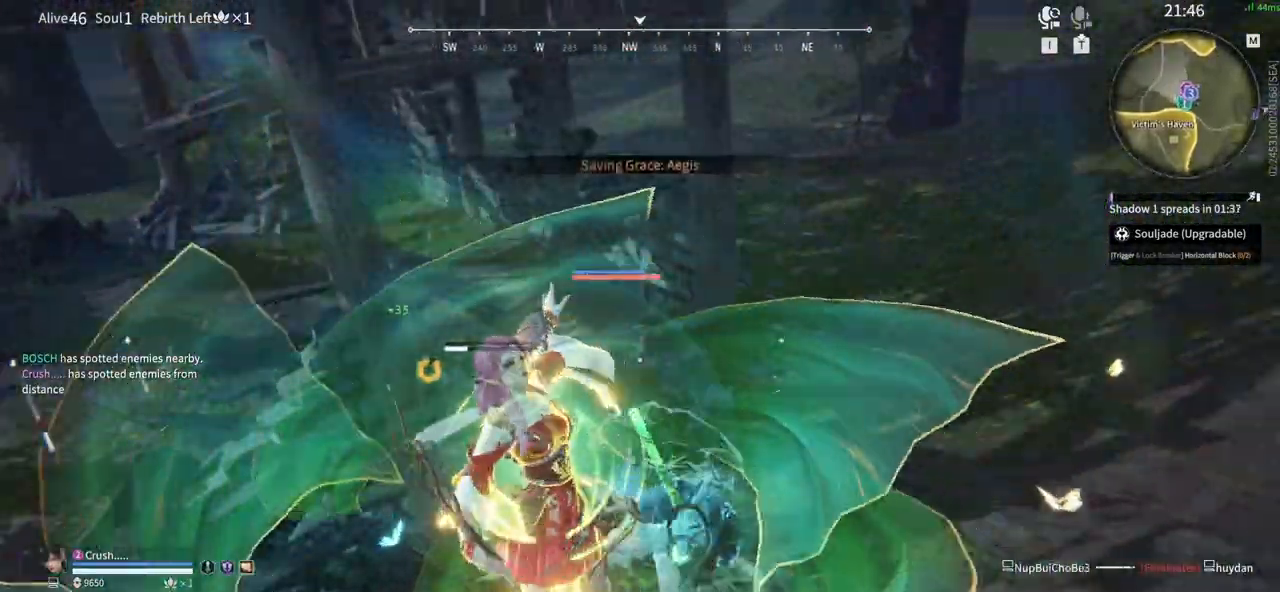
Gameplay with keyboard and mouse; each line is a JSON object with the keys and mouse buttons held at the frame after it. "events" lists presses ("down") and releases ("up") of "1", "2", "3", "4", "5", "a", "alt", "b", "c", "ctrl", "d", "e", "f", "g", "q", "r", "s", "shift", "space", "t", "tab", "tilde", "v", "w", "x", "z", "mouse_left", "mouse_wheel", "mouse_right", "mouse_mb4" and "mouse_mb5" between this image and that frame as [ms after this image, input, new state], when the widget could be followed in between. "mouse_left", "mouse_wheel", "mouse_right", "mouse_mb4", "mouse_mb5" = the "left", "wheel", "right", "mb4", "mb5" buttons of the "mouse" list. No other keys are recorded. "wheel" means that the mouse wheel is clicked or scrolled. Mouse movement is not recorded.
{"keys": ["s", "shift"], "mouse": [], "events": [[150, "s", "down"], [200, "shift", "down"]]}
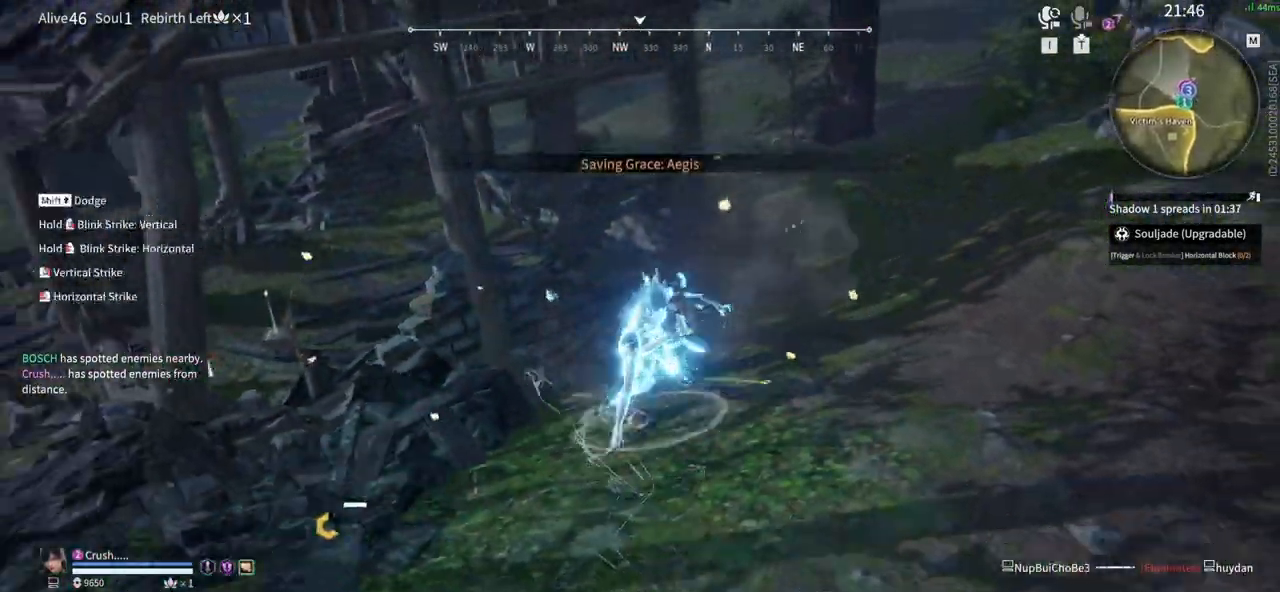
{"keys": ["g", "s", "shift"], "mouse": ["left"], "events": [[17, "mouse_left", "down"], [217, "g", "down"]]}
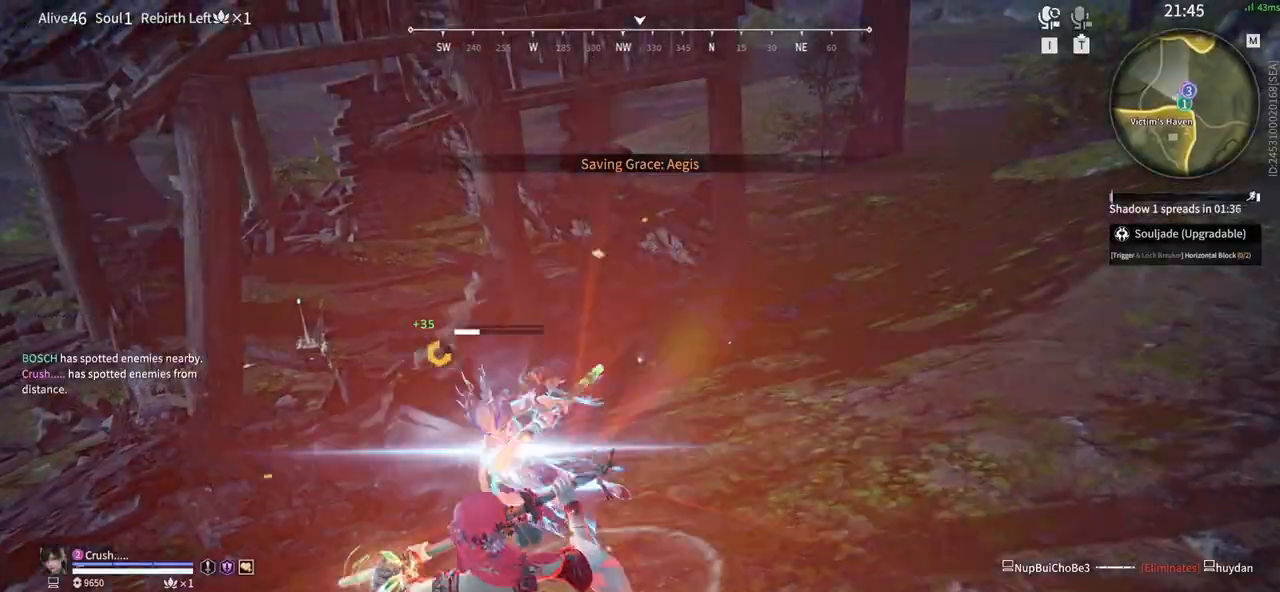
{"keys": ["w"], "mouse": ["left"], "events": [[233, "shift", "up"], [283, "g", "up"], [283, "mouse_left", "up"], [317, "mouse_left", "down"], [317, "s", "up"], [467, "w", "down"]]}
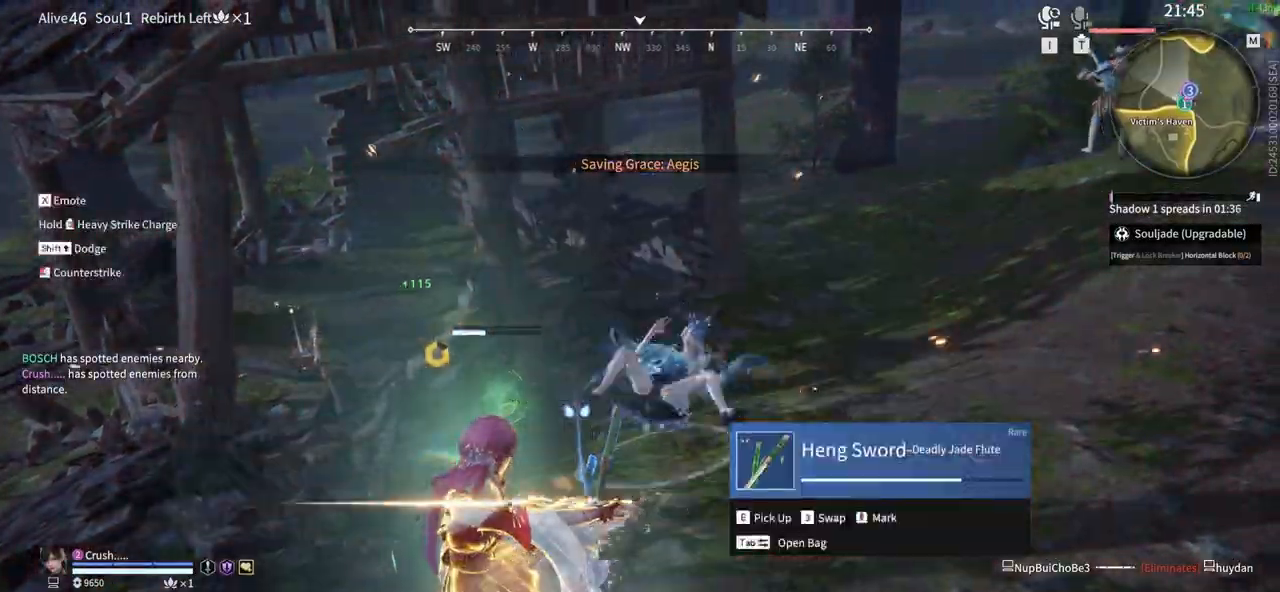
{"keys": ["w"], "mouse": ["left"], "events": [[100, "mouse_left", "up"], [200, "mouse_left", "down"], [383, "mouse_left", "up"], [433, "mouse_left", "down"]]}
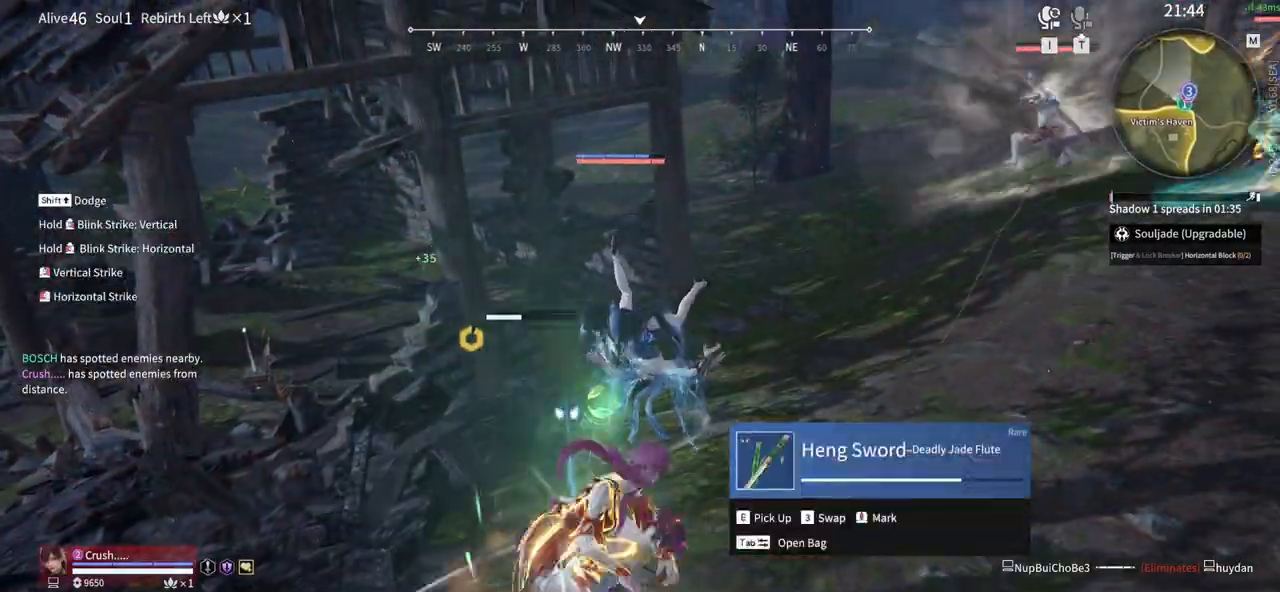
{"keys": ["w"], "mouse": [], "events": [[67, "mouse_left", "up"], [167, "mouse_left", "down"], [350, "mouse_left", "up"], [400, "mouse_left", "down"], [500, "mouse_left", "up"]]}
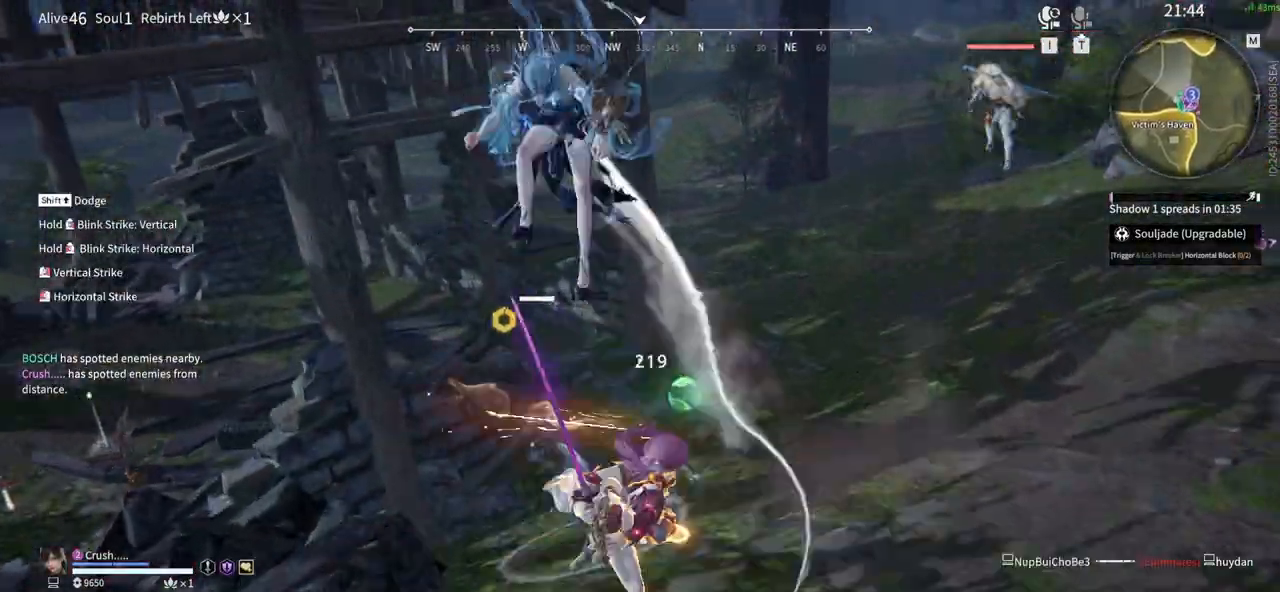
{"keys": ["space", "w"], "mouse": ["left"], "events": [[33, "mouse_left", "down"], [267, "mouse_left", "up"], [367, "space", "down"], [417, "mouse_left", "down"]]}
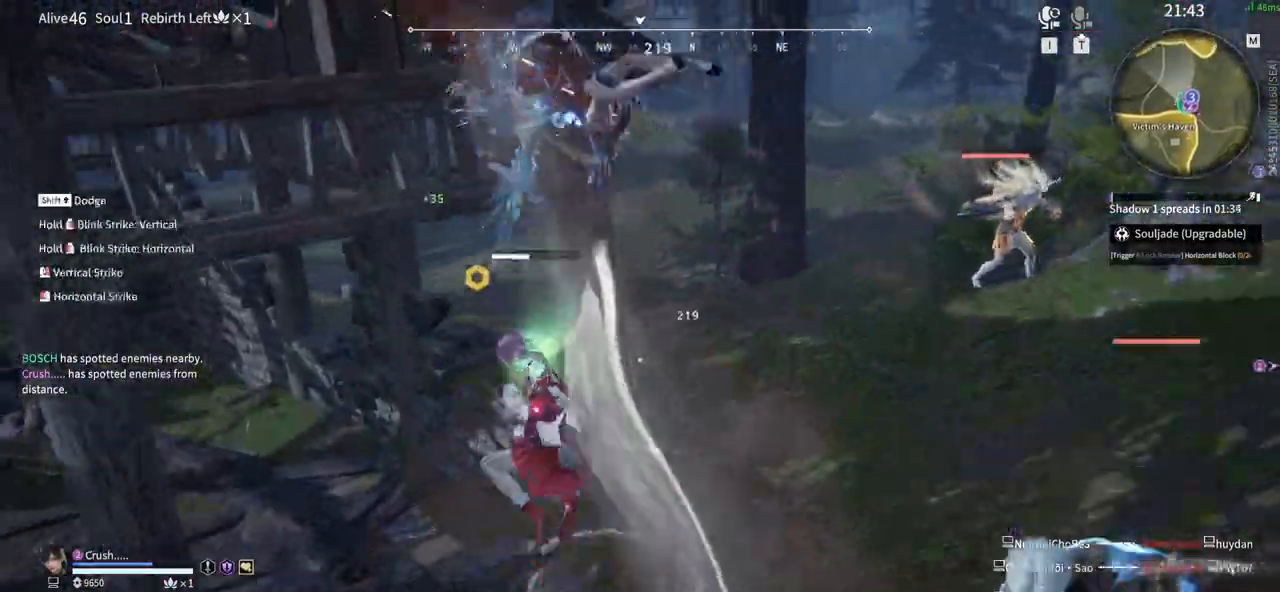
{"keys": ["w"], "mouse": [], "events": [[17, "mouse_left", "up"], [17, "space", "up"], [50, "mouse_left", "down"], [150, "mouse_left", "up"]]}
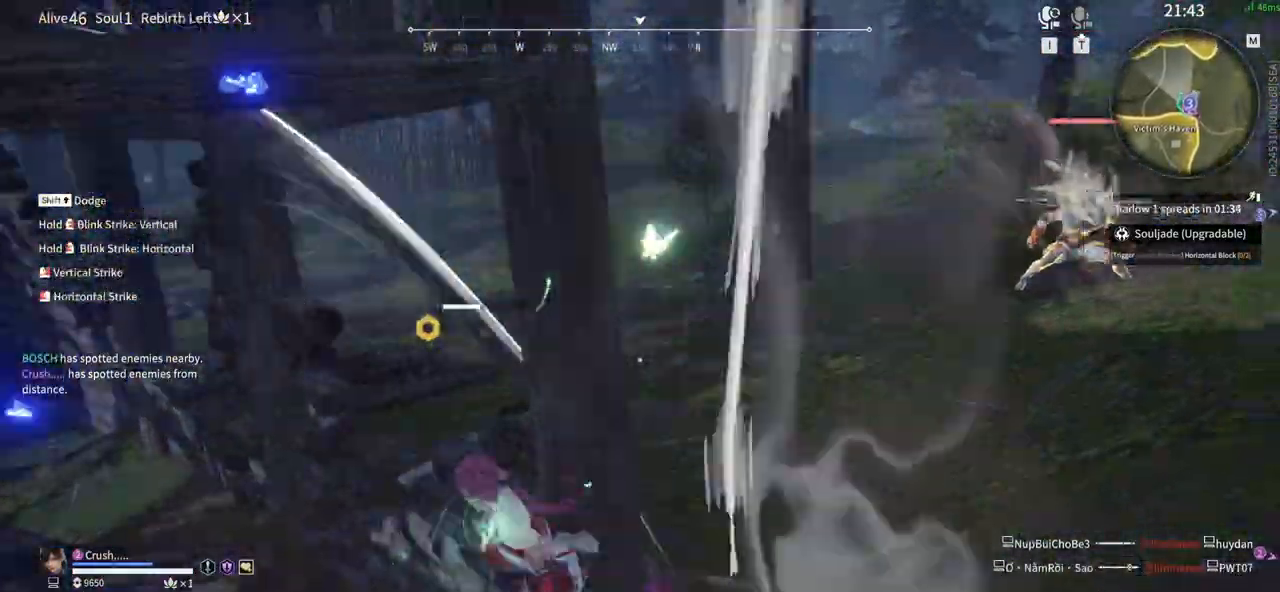
{"keys": ["f"], "mouse": [], "events": [[67, "w", "up"], [117, "a", "down"], [167, "a", "up"], [400, "f", "down"]]}
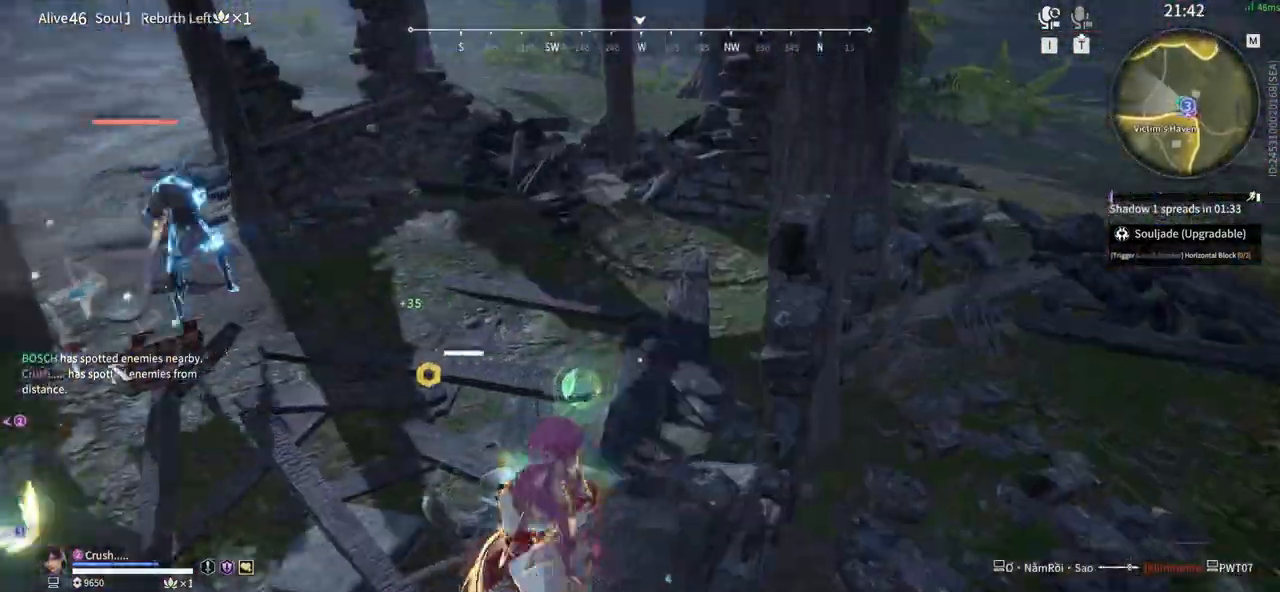
{"keys": ["shift", "w"], "mouse": [], "events": [[33, "f", "up"], [133, "w", "down"], [233, "shift", "down"]]}
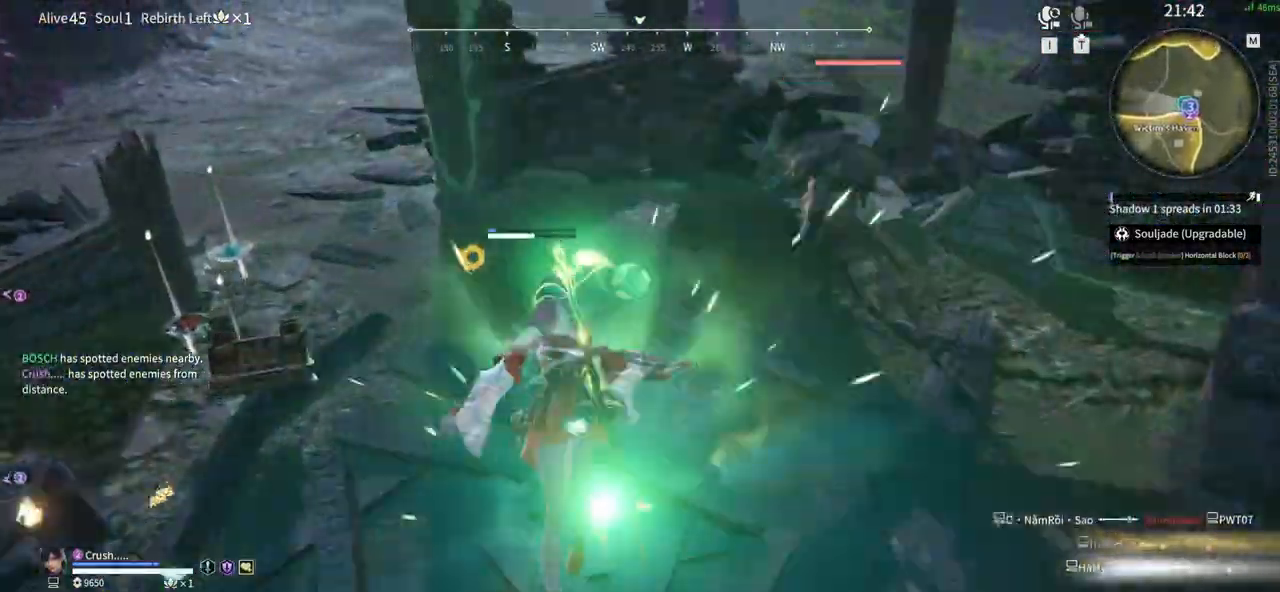
{"keys": ["w"], "mouse": ["left"], "events": [[100, "mouse_left", "down"], [283, "shift", "up"]]}
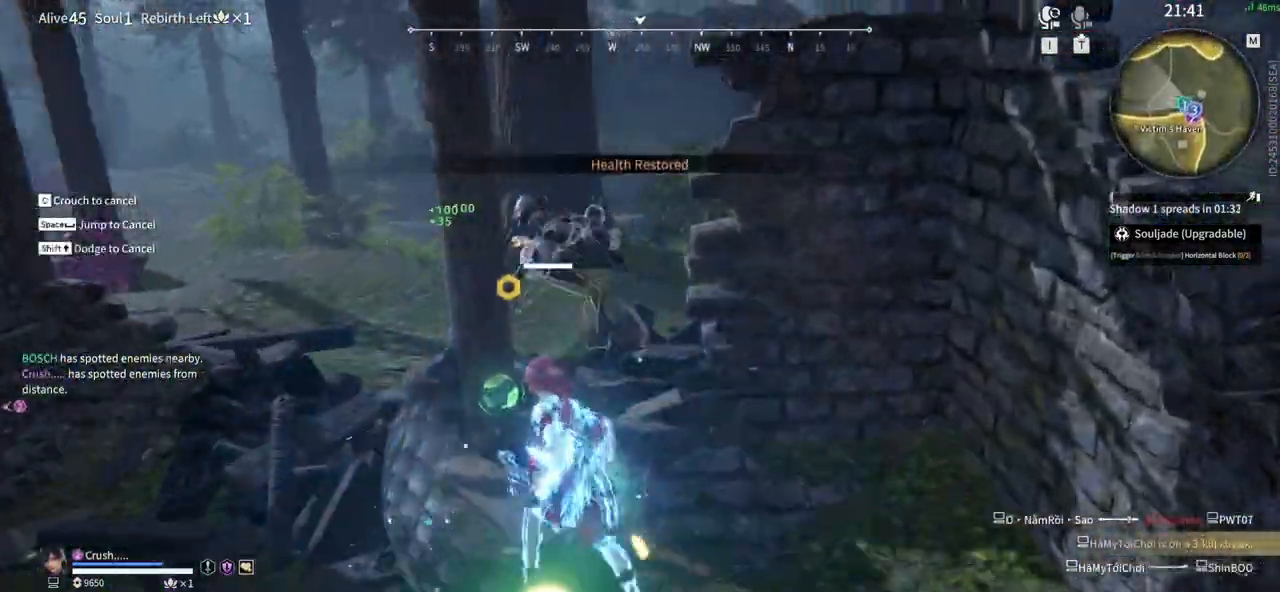
{"keys": ["w"], "mouse": [], "events": [[500, "mouse_left", "up"]]}
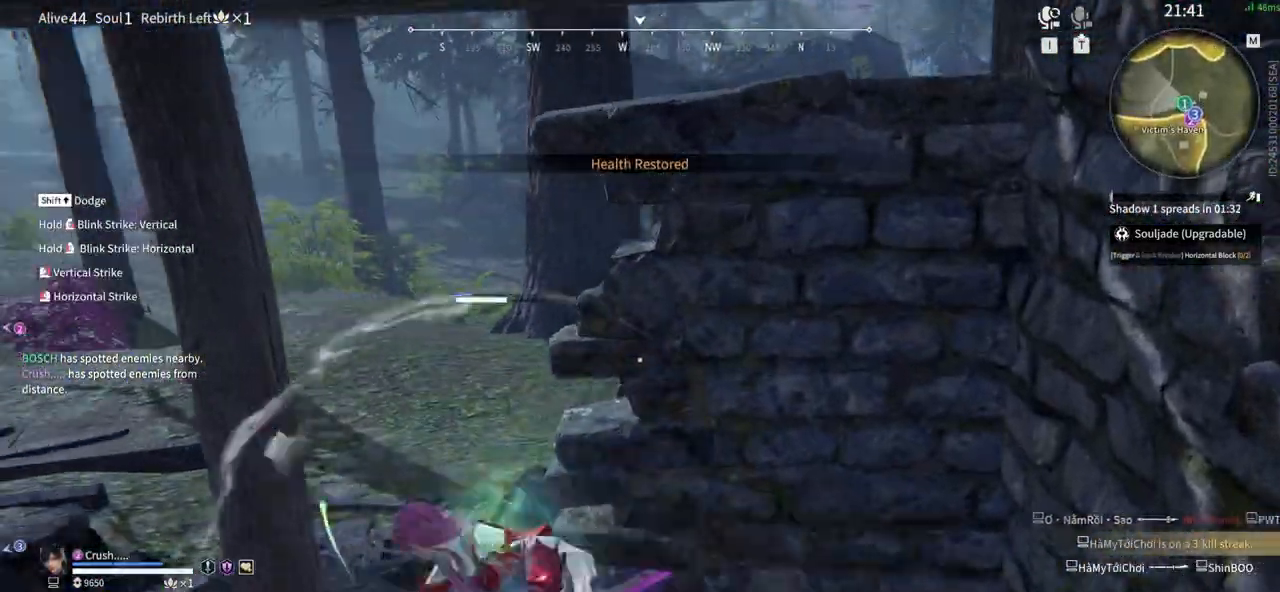
{"keys": [], "mouse": [], "events": [[50, "w", "up"]]}
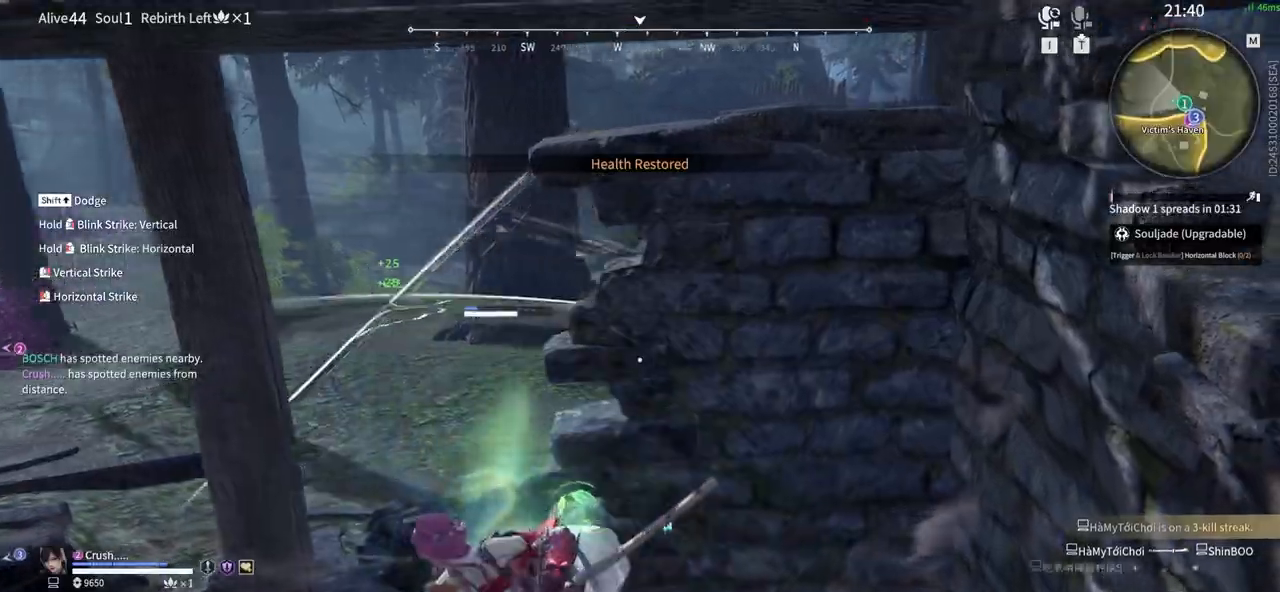
{"keys": ["a", "shift"], "mouse": ["right"], "events": [[100, "a", "down"], [150, "shift", "down"], [433, "mouse_right", "down"]]}
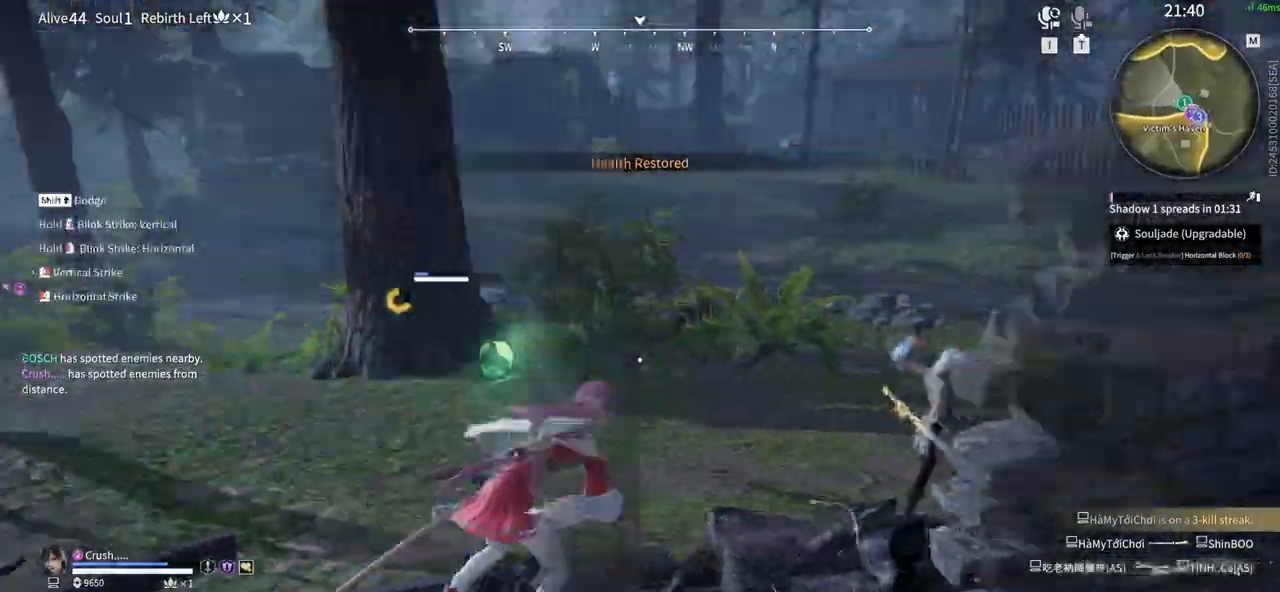
{"keys": ["w"], "mouse": ["right"]}
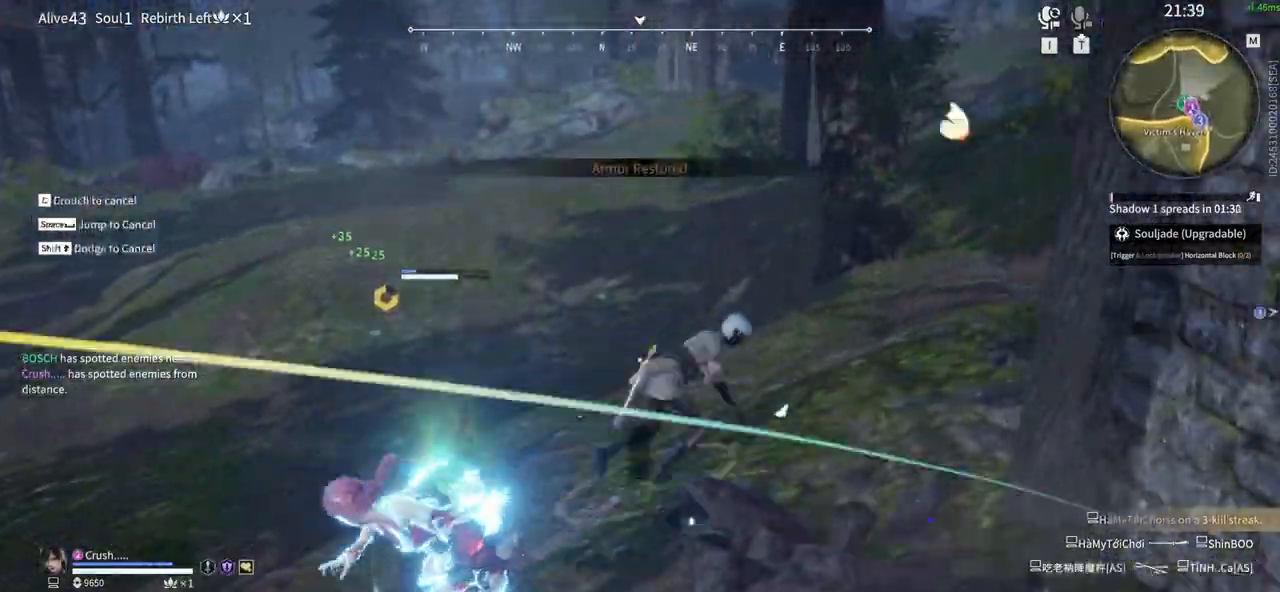
{"keys": [], "mouse": [], "events": [[133, "w", "up"], [183, "mouse_right", "up"]]}
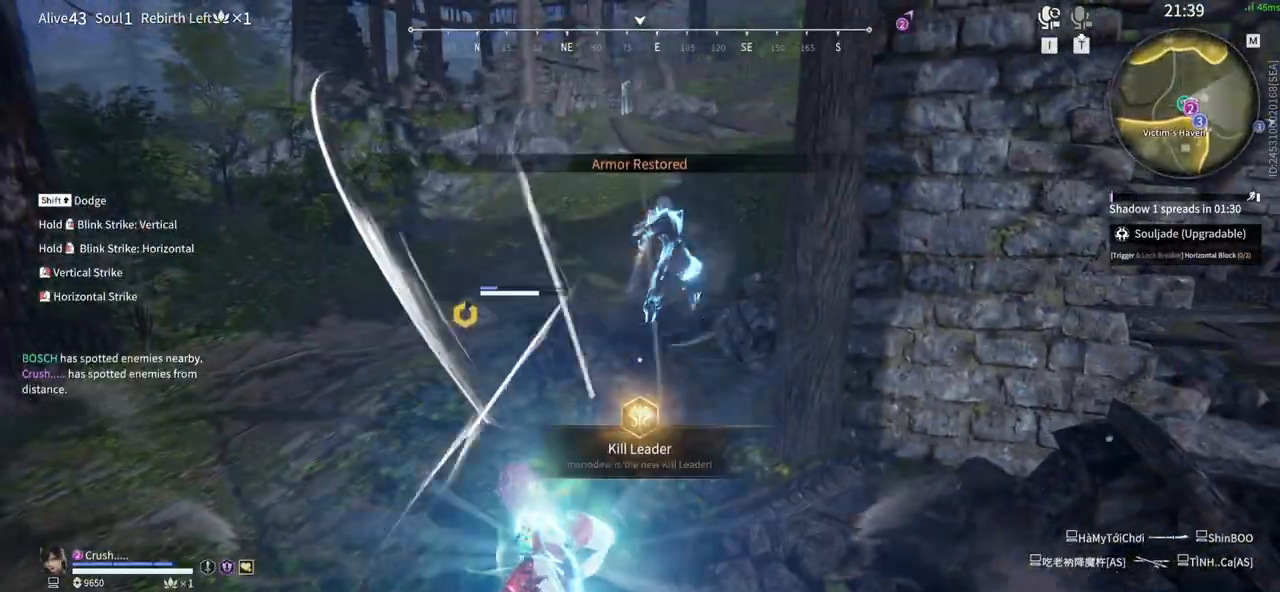
{"keys": [], "mouse": ["right"], "events": [[383, "mouse_right", "down"]]}
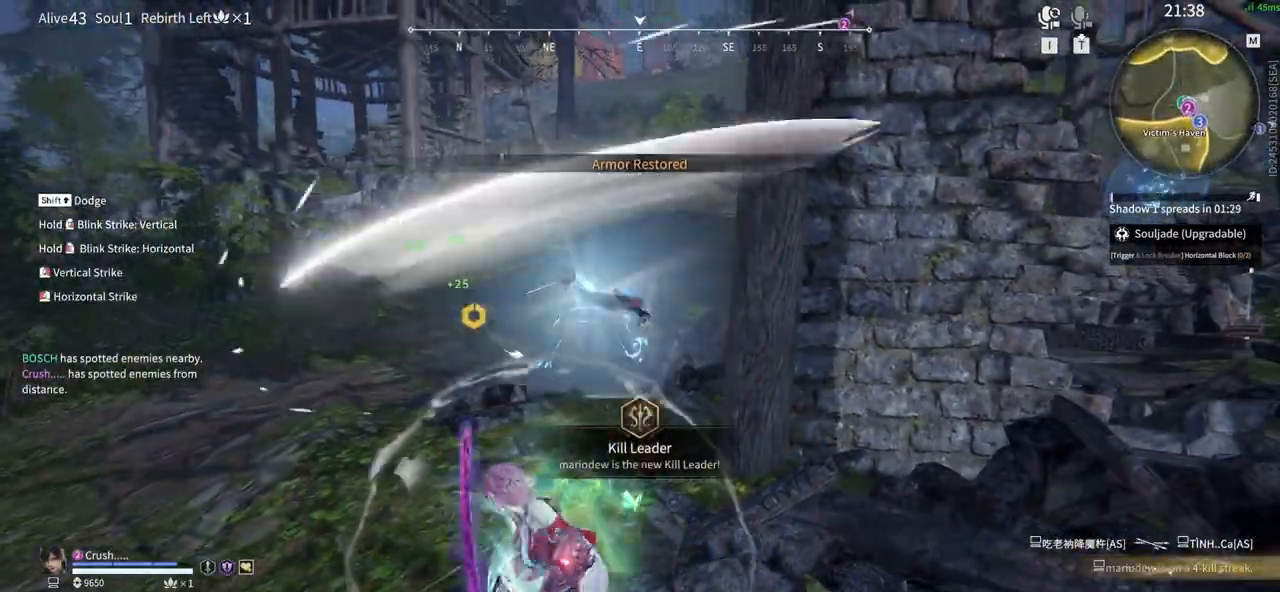
{"keys": [], "mouse": []}
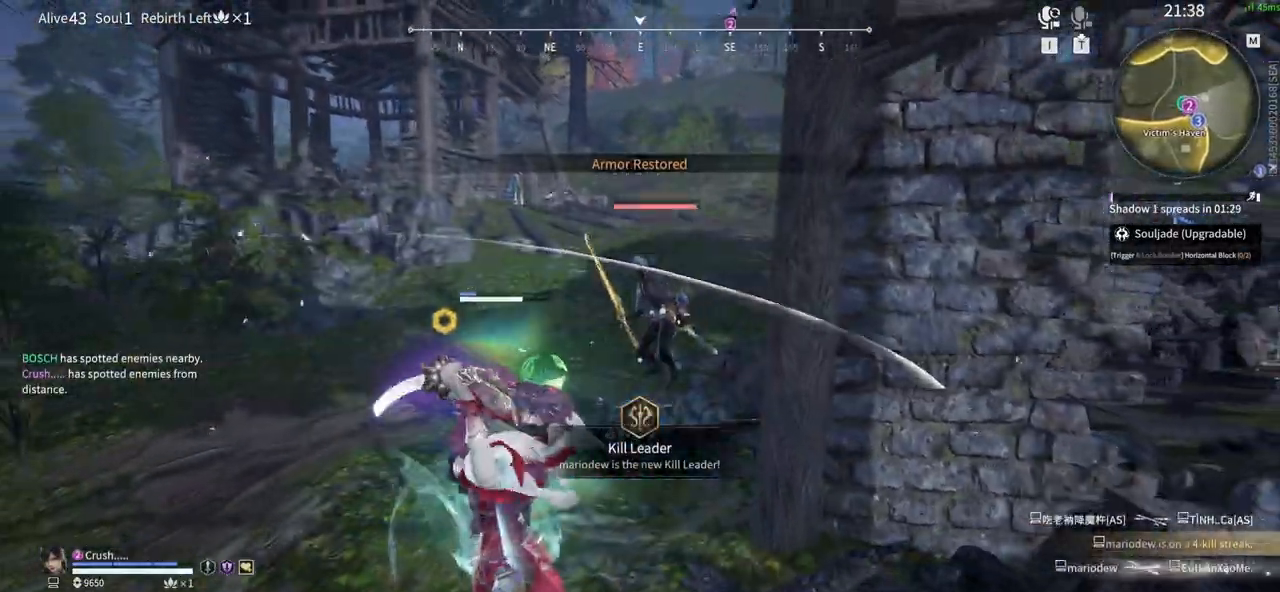
{"keys": ["shift", "w"], "mouse": ["right"], "events": [[267, "shift", "down"], [267, "w", "down"], [467, "mouse_right", "down"]]}
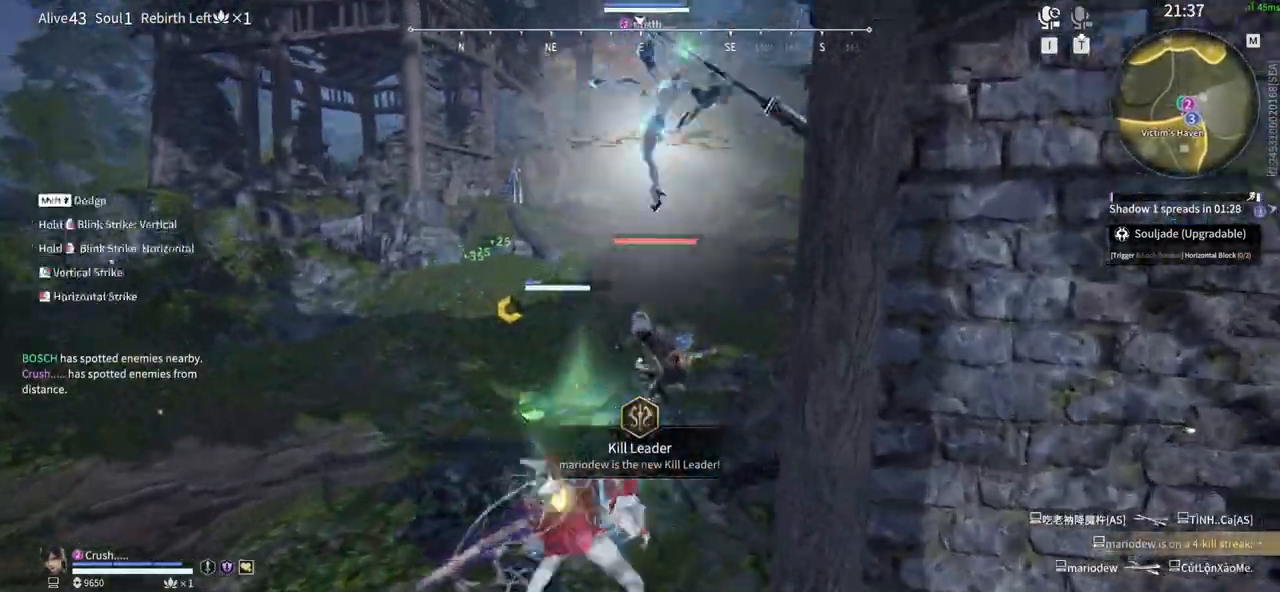
{"keys": ["a", "w"], "mouse": [], "events": [[100, "mouse_right", "up"], [150, "shift", "up"], [483, "a", "down"]]}